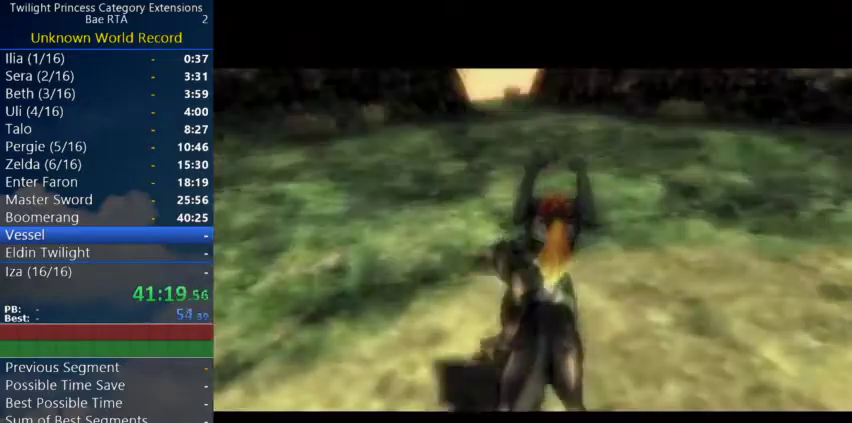
Gameplay with a controller (Nintendo layout); each line is a JSON object with the inputs held at the frame after it. "events" lists button and stick changes between this image and that frame as [ms after this image, input, new state], when the widget could be followed in between. Not read: R3.
{"buttons": [], "left_stick": "up", "right_stick": "center", "events": [[333, "left_stick", "up"]]}
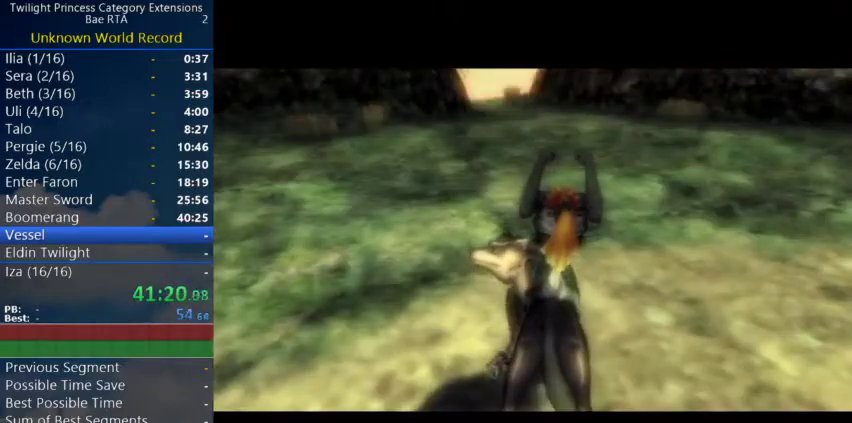
{"buttons": [], "left_stick": "up", "right_stick": "center"}
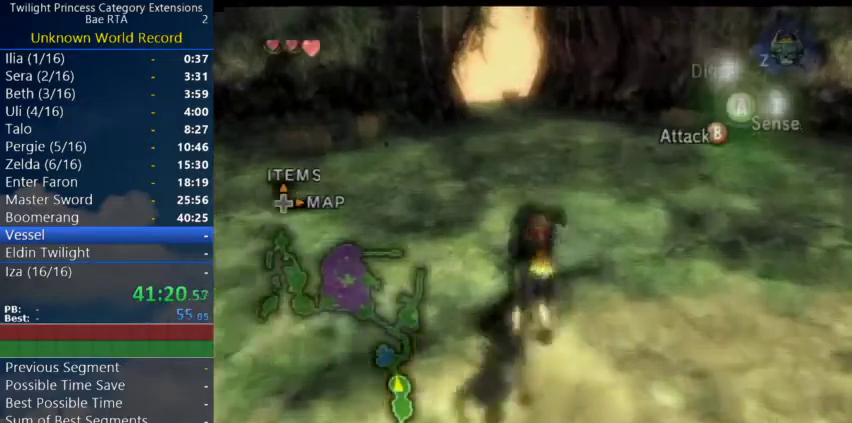
{"buttons": [], "left_stick": "up", "right_stick": "center"}
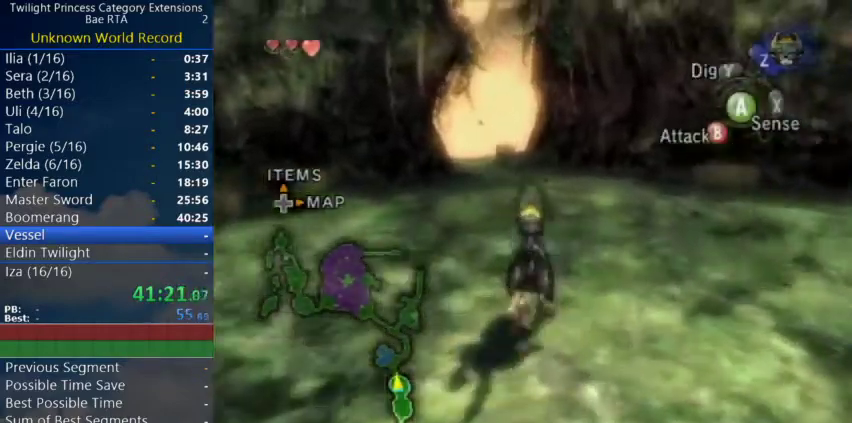
{"buttons": [], "left_stick": "up", "right_stick": "center", "events": []}
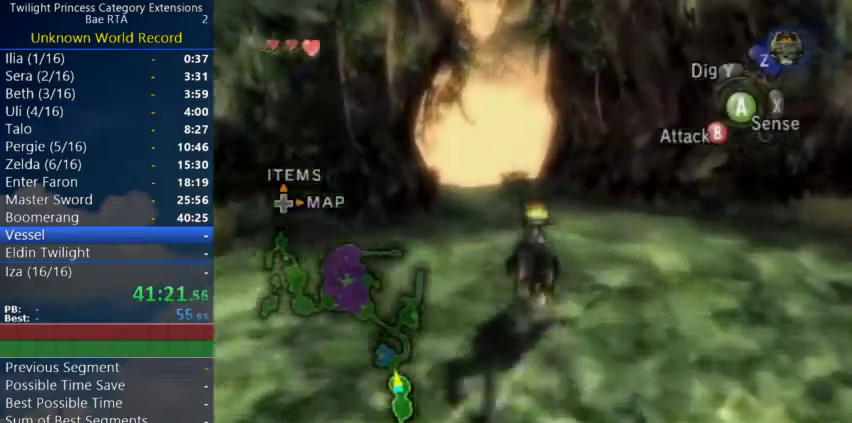
{"buttons": ["A"], "left_stick": "up", "right_stick": "center", "events": [[300, "A", "down"]]}
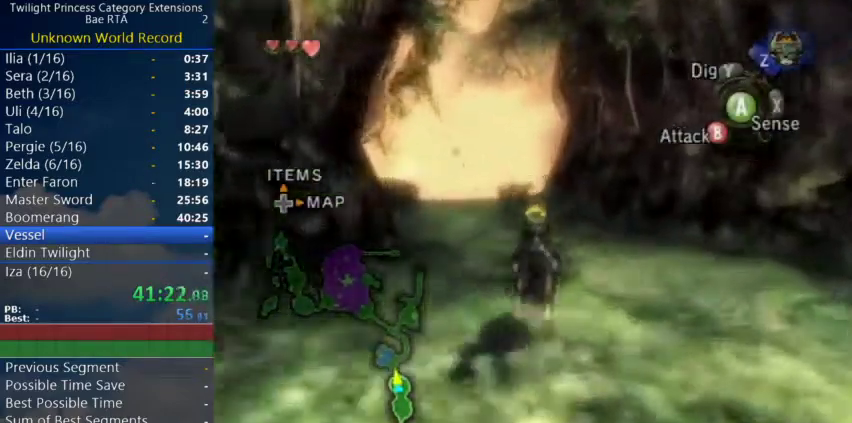
{"buttons": ["A"], "left_stick": "up", "right_stick": "center", "events": [[67, "A", "up"], [133, "A", "down"], [267, "A", "up"], [367, "A", "down"]]}
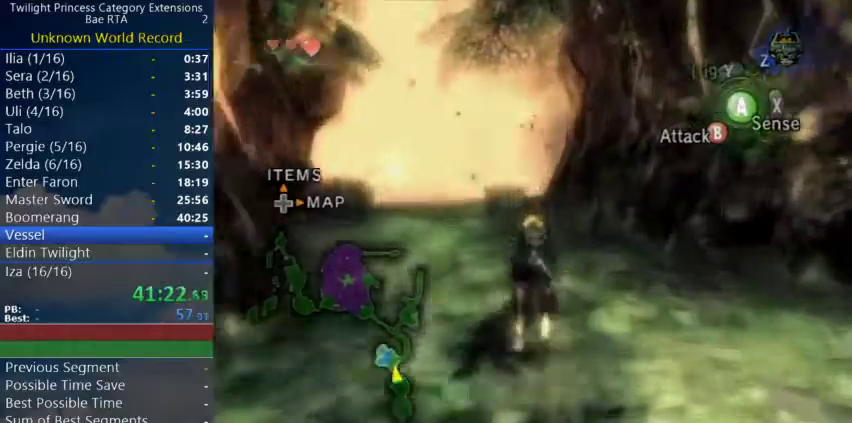
{"buttons": [], "left_stick": "up", "right_stick": "center", "events": [[133, "A", "up"]]}
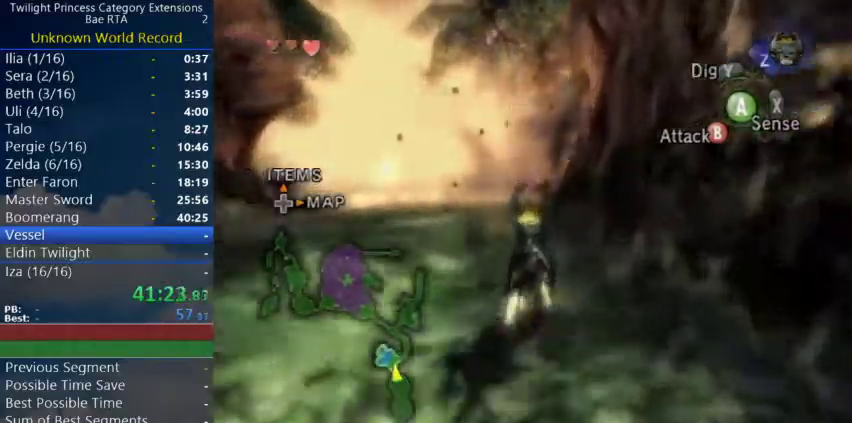
{"buttons": [], "left_stick": "up", "right_stick": "center", "events": []}
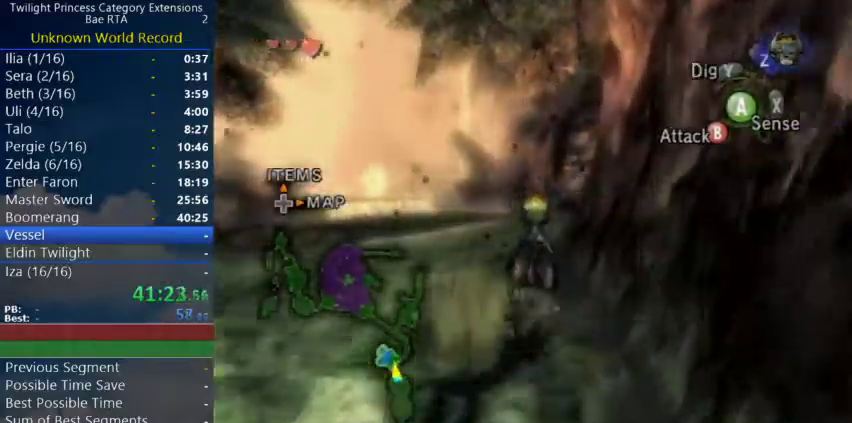
{"buttons": [], "left_stick": "up", "right_stick": "center"}
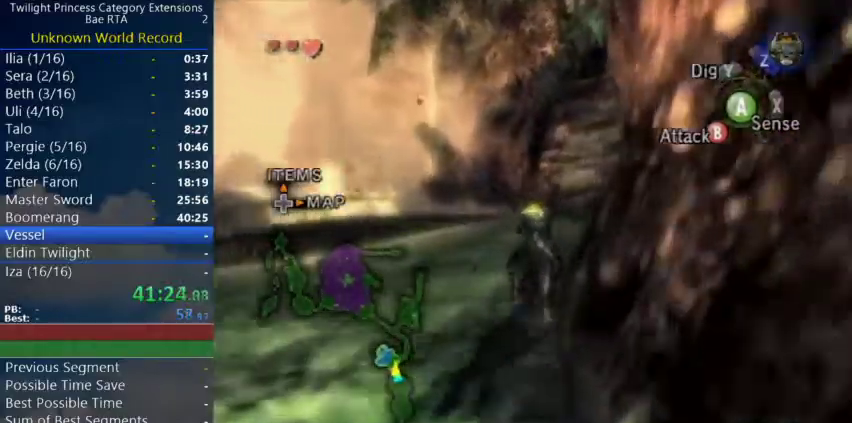
{"buttons": [], "left_stick": "up", "right_stick": "center"}
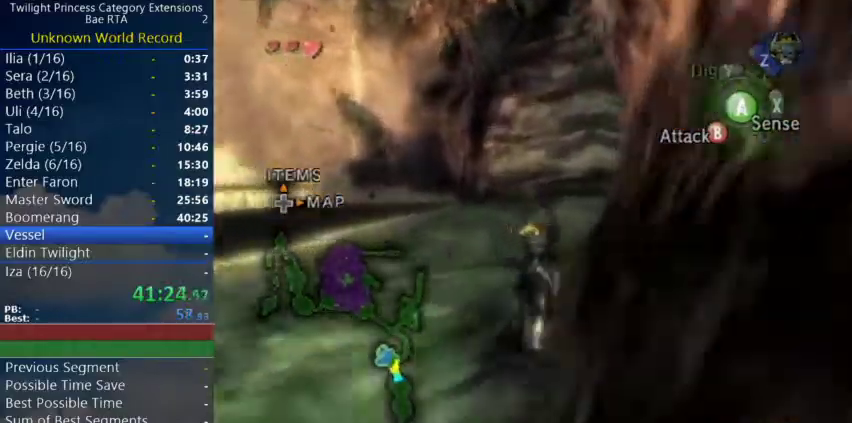
{"buttons": [], "left_stick": "up", "right_stick": "center"}
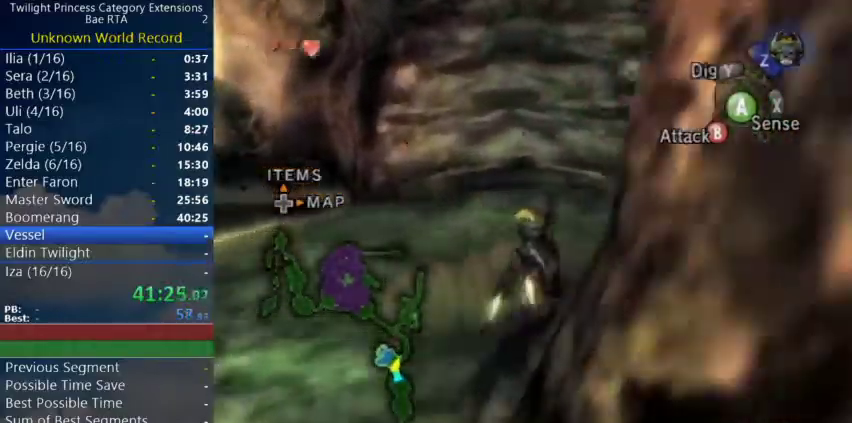
{"buttons": [], "left_stick": "up", "right_stick": "center"}